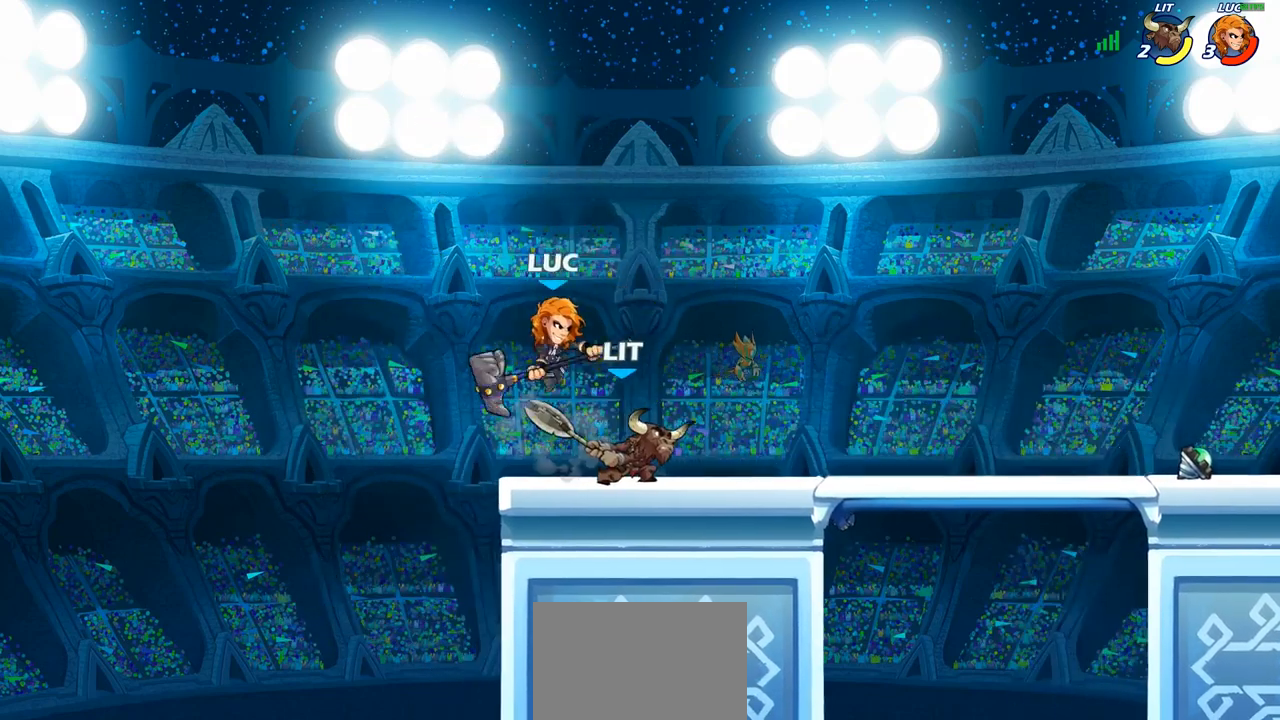
Gameplay with a controller (PlayStation layout); each line is a JSON object with the inputs held at the frame after it. "events" lists button and stick changes between this image and that frame as [ms after this image, input, new state], when the widget could be followed in between.
{"buttons": [], "left_stick": "center", "right_stick": "center", "events": [[67, "left_stick", "center"], [83, "SQUARE", "up"]]}
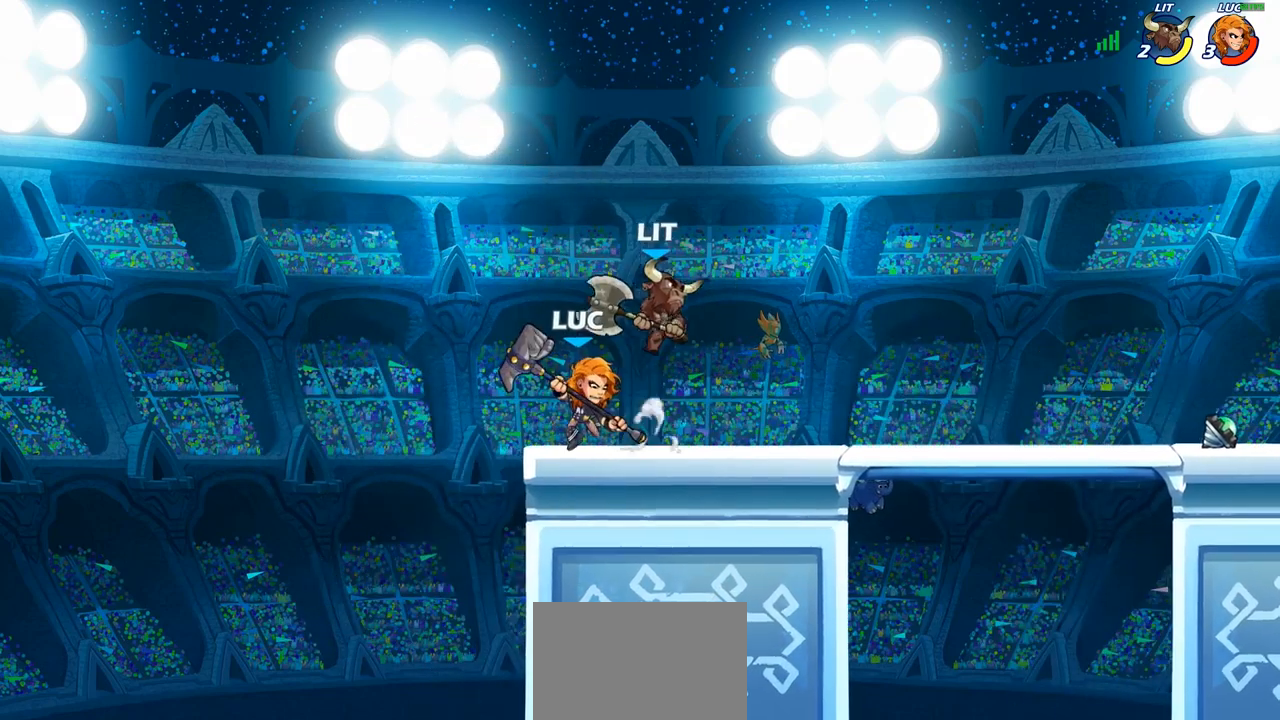
{"buttons": ["R2"], "left_stick": "right", "right_stick": "center", "events": [[317, "left_stick", "right"], [400, "R2", "down"]]}
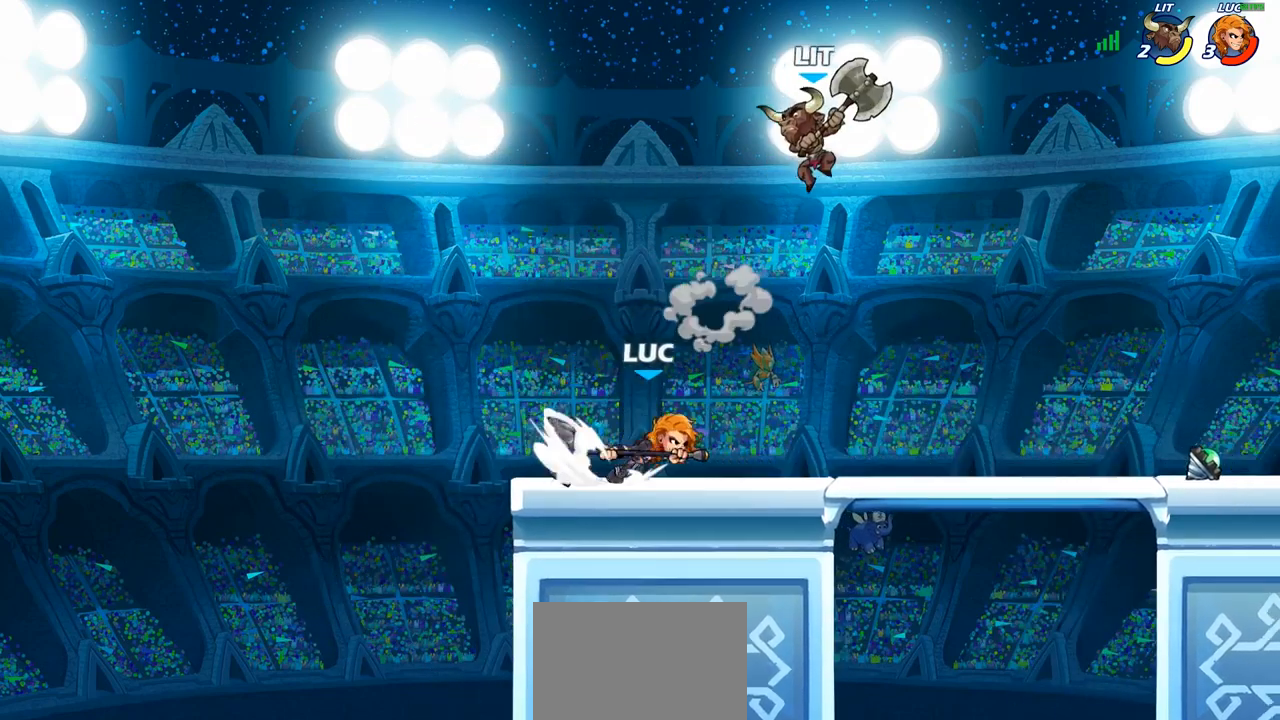
{"buttons": [], "left_stick": "center", "right_stick": "center", "events": [[100, "R2", "up"], [267, "SQUARE", "down"], [317, "SQUARE", "up"], [317, "left_stick", "center"]]}
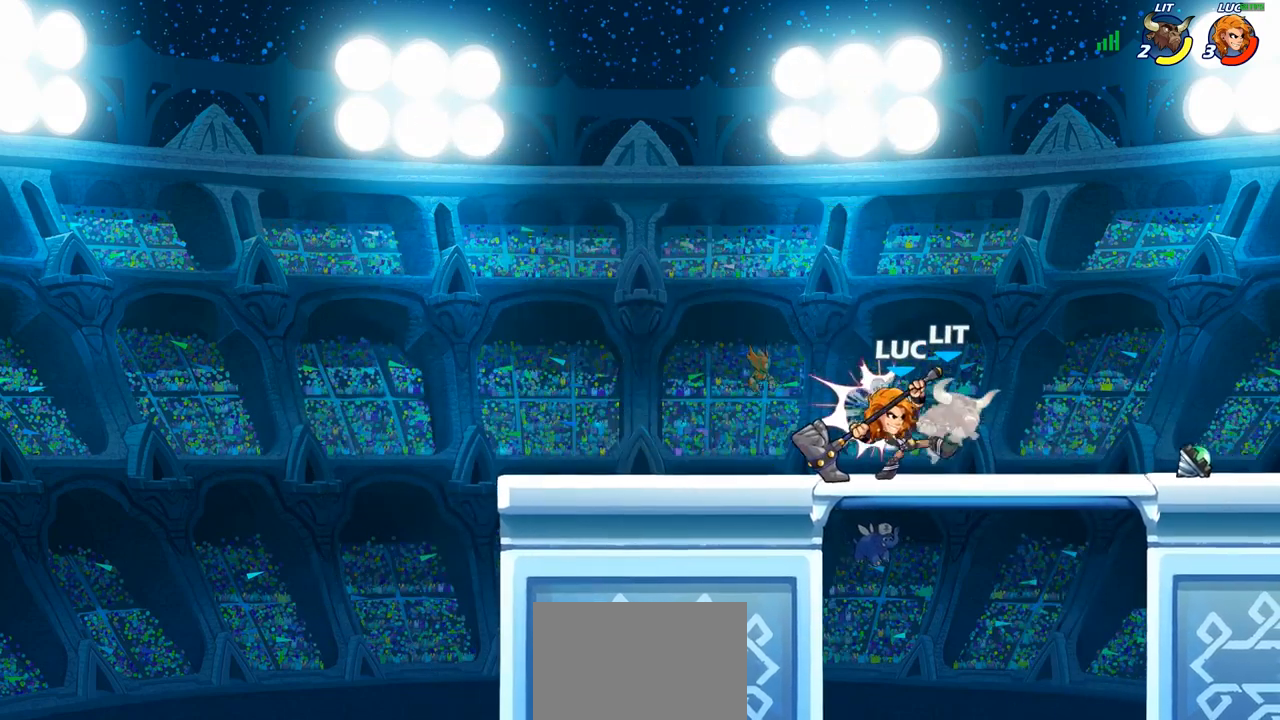
{"buttons": [], "left_stick": "center", "right_stick": "center", "events": []}
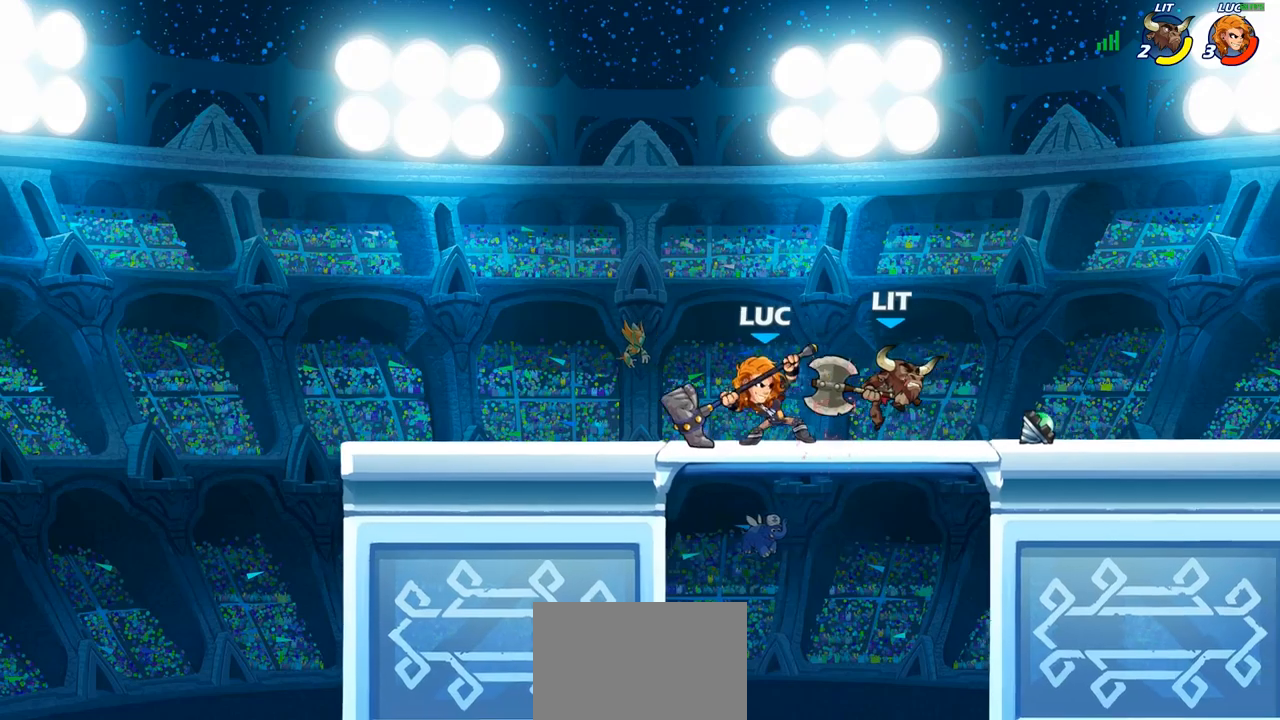
{"buttons": ["R1", "R2"], "left_stick": "right", "right_stick": "center", "events": [[233, "left_stick", "right"], [400, "R1", "down"], [400, "R2", "down"]]}
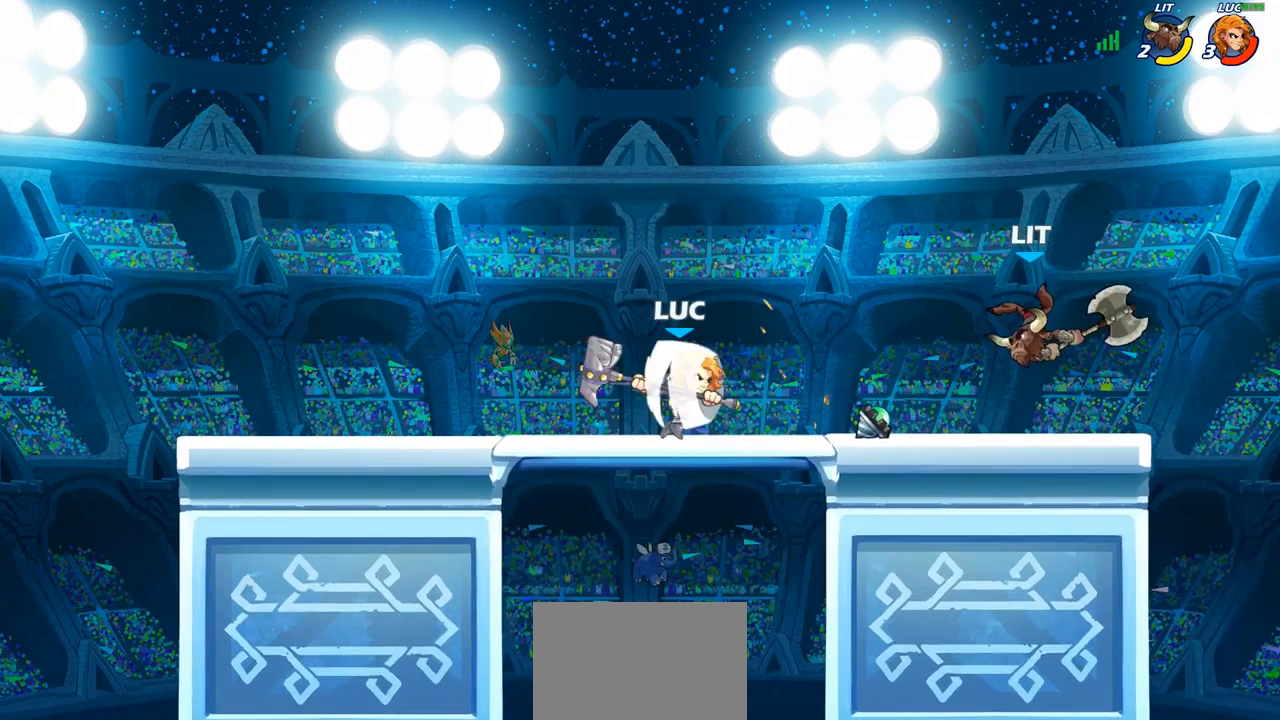
{"buttons": [], "left_stick": "center", "right_stick": "center", "events": [[33, "R1", "up"], [50, "R2", "up"], [117, "left_stick", "center"], [150, "CIRCLE", "down"], [233, "CIRCLE", "up"]]}
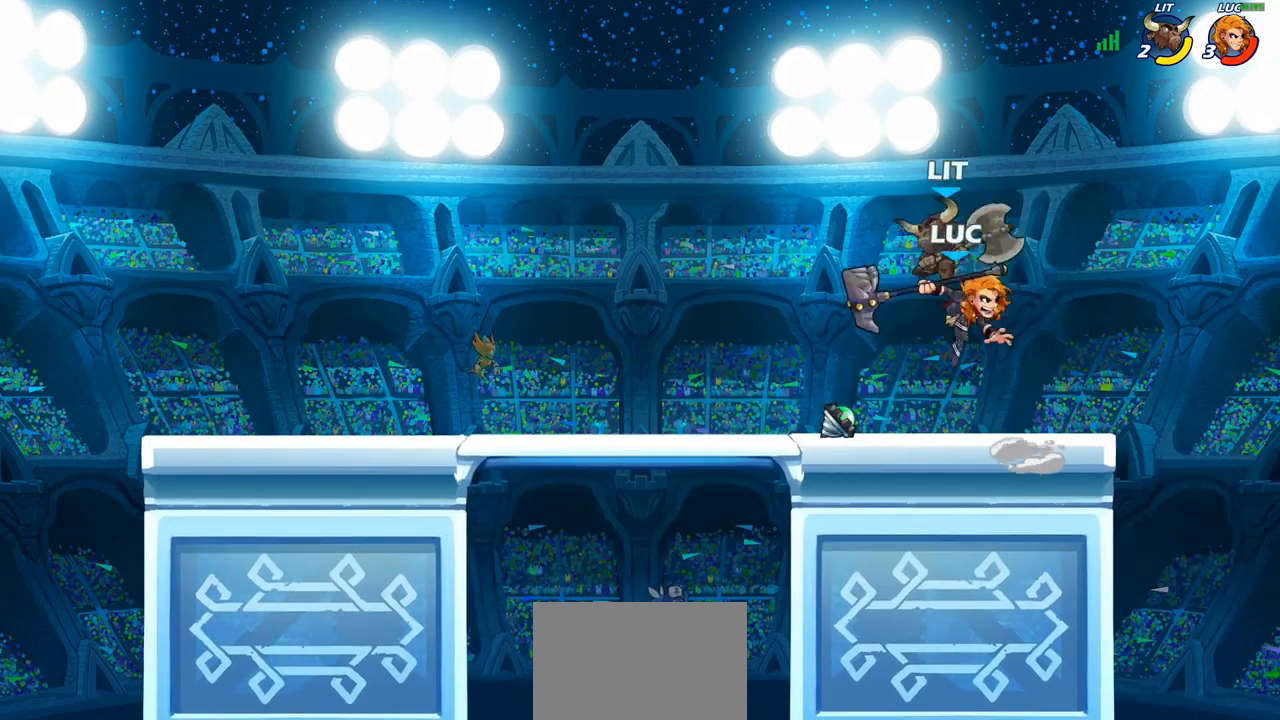
{"buttons": [], "left_stick": "right", "right_stick": "center", "events": [[250, "left_stick", "right"]]}
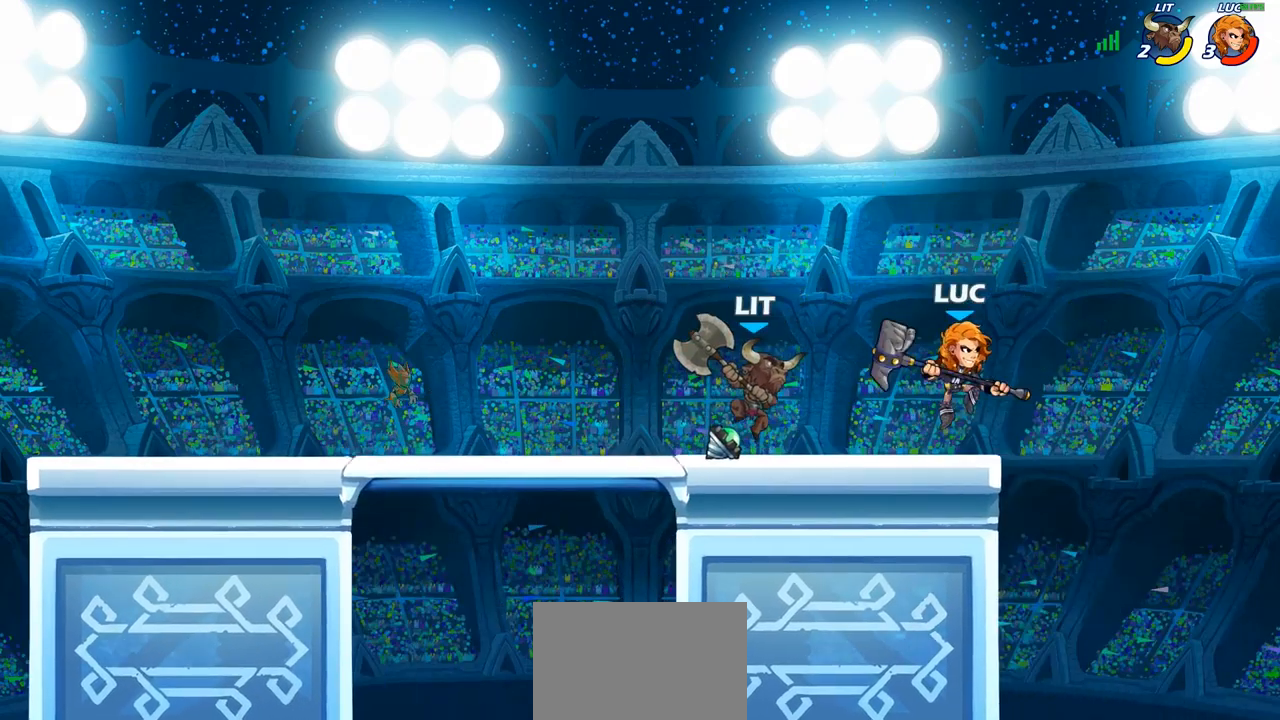
{"buttons": [], "left_stick": "down-left", "right_stick": "center", "events": [[33, "CROSS", "down"], [133, "left_stick", "up"], [183, "CROSS", "up"], [283, "left_stick", "down-left"]]}
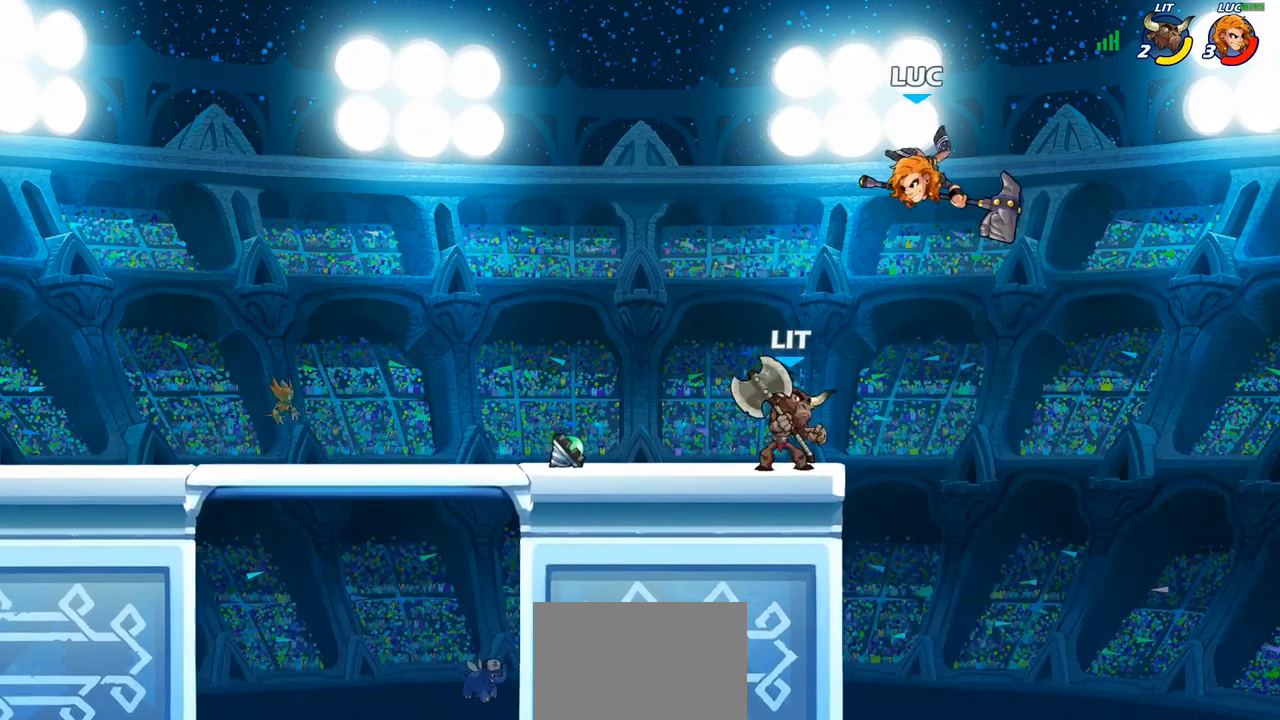
{"buttons": ["R2"], "left_stick": "up-left", "right_stick": "center", "events": [[17, "left_stick", "center"], [133, "CROSS", "down"], [150, "left_stick", "up-left"], [300, "CROSS", "up"], [450, "R2", "down"]]}
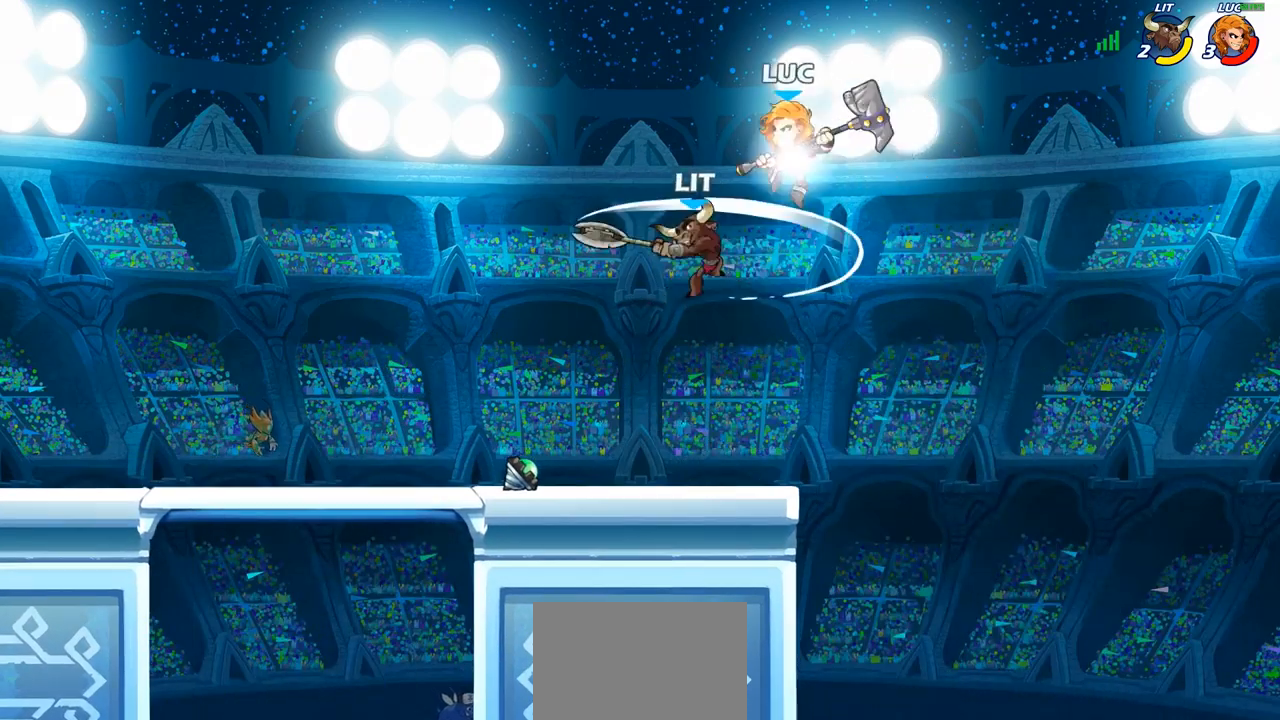
{"buttons": [], "left_stick": "down", "right_stick": "center", "events": [[217, "left_stick", "down-left"], [233, "R2", "up"], [317, "left_stick", "down"], [367, "SQUARE", "down"], [467, "SQUARE", "up"]]}
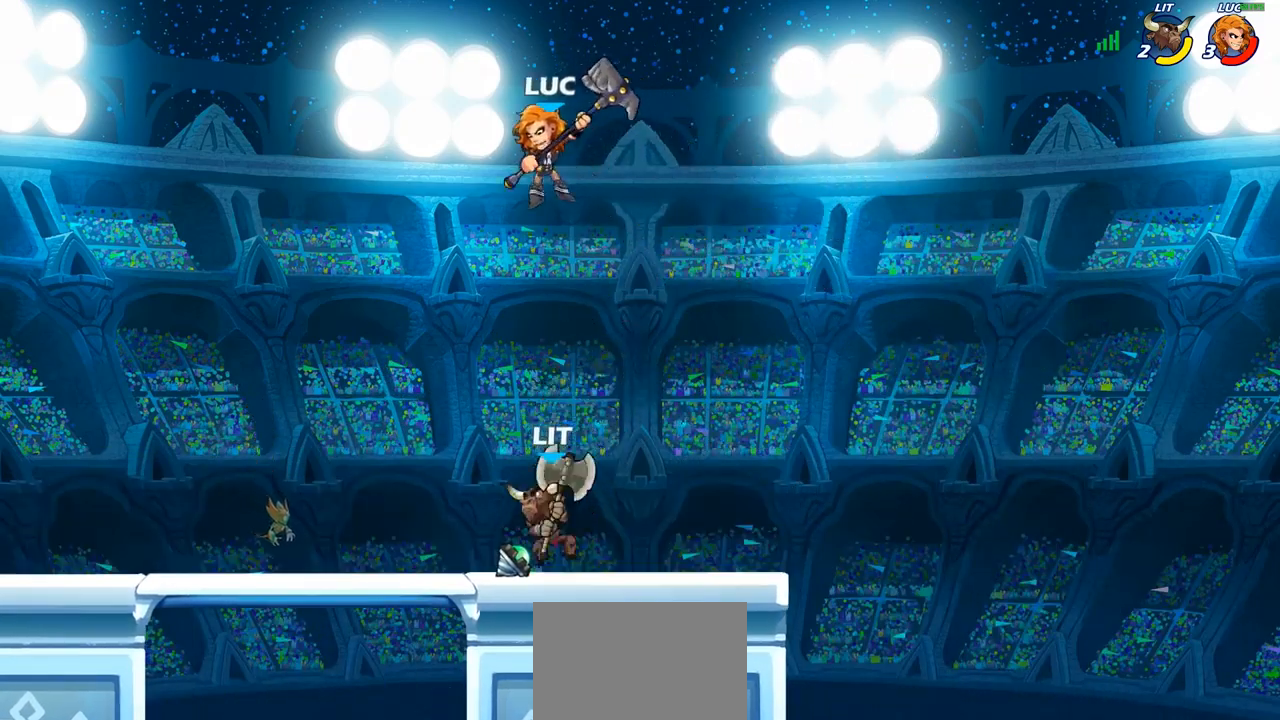
{"buttons": ["CROSS"], "left_stick": "right", "right_stick": "center", "events": [[50, "left_stick", "down-left"], [183, "left_stick", "center"], [333, "left_stick", "right"], [467, "CROSS", "down"]]}
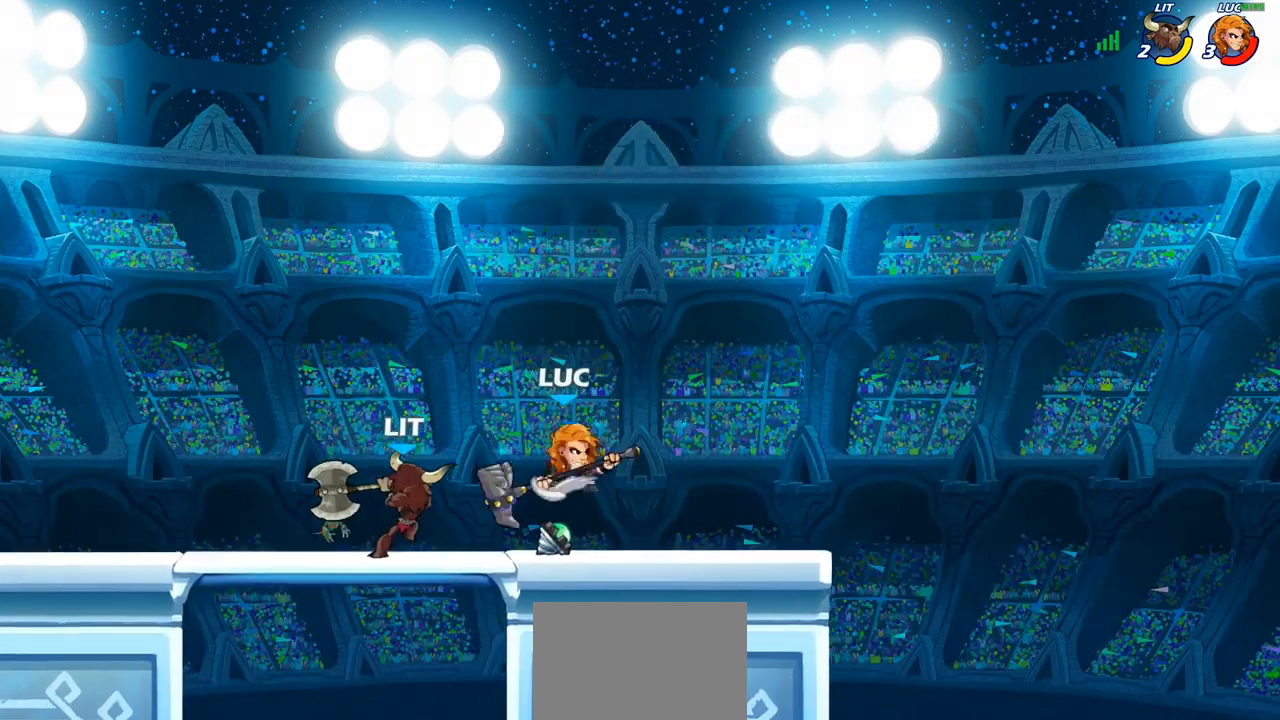
{"buttons": [], "left_stick": "center", "right_stick": "center", "events": [[150, "left_stick", "up"], [183, "CROSS", "up"], [250, "left_stick", "down-left"], [417, "SQUARE", "down"], [483, "SQUARE", "up"], [500, "left_stick", "center"]]}
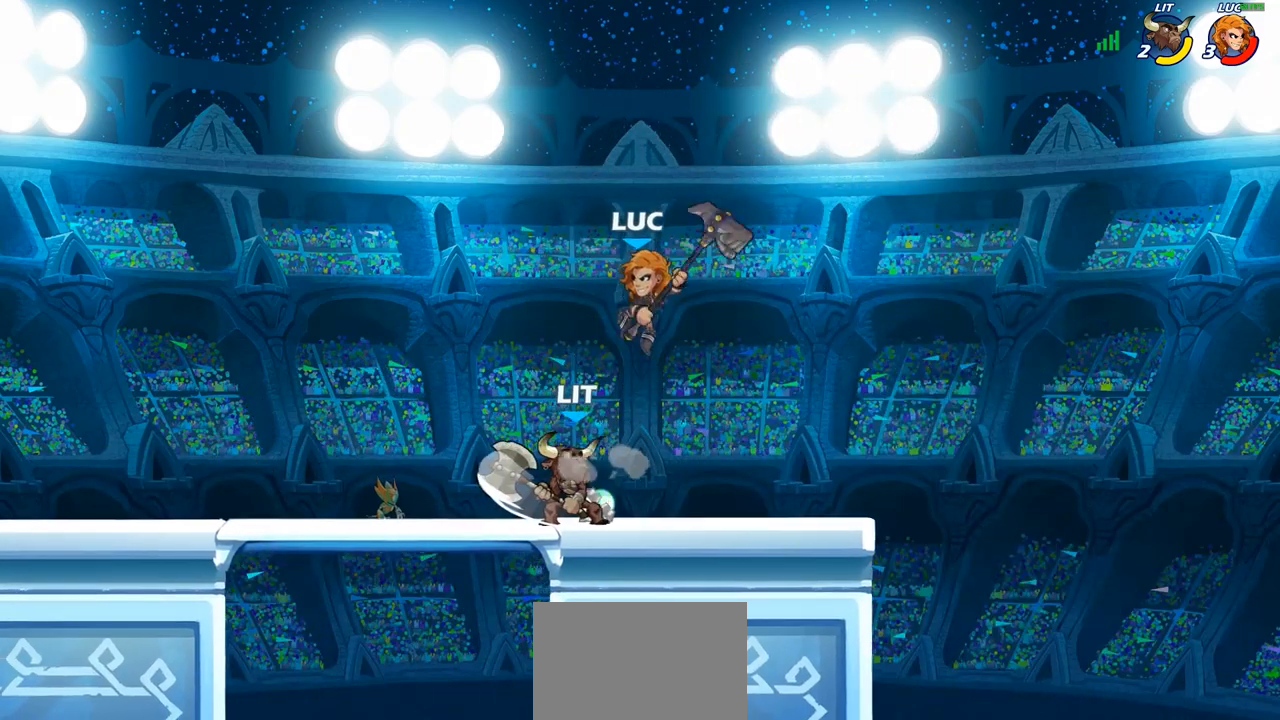
{"buttons": ["R2"], "left_stick": "left", "right_stick": "center", "events": [[217, "left_stick", "left"], [500, "R2", "down"]]}
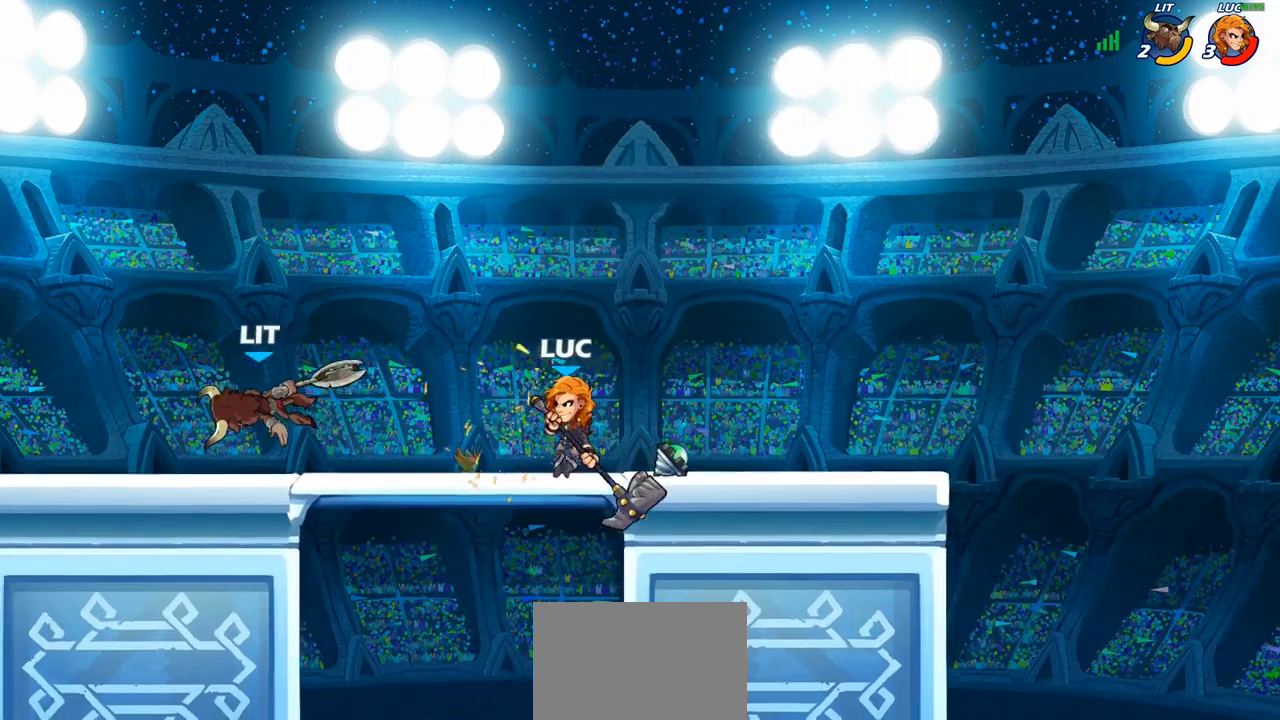
{"buttons": [], "left_stick": "center", "right_stick": "center", "events": [[117, "R2", "up"], [150, "CIRCLE", "down"], [167, "left_stick", "center"], [217, "CIRCLE", "up"]]}
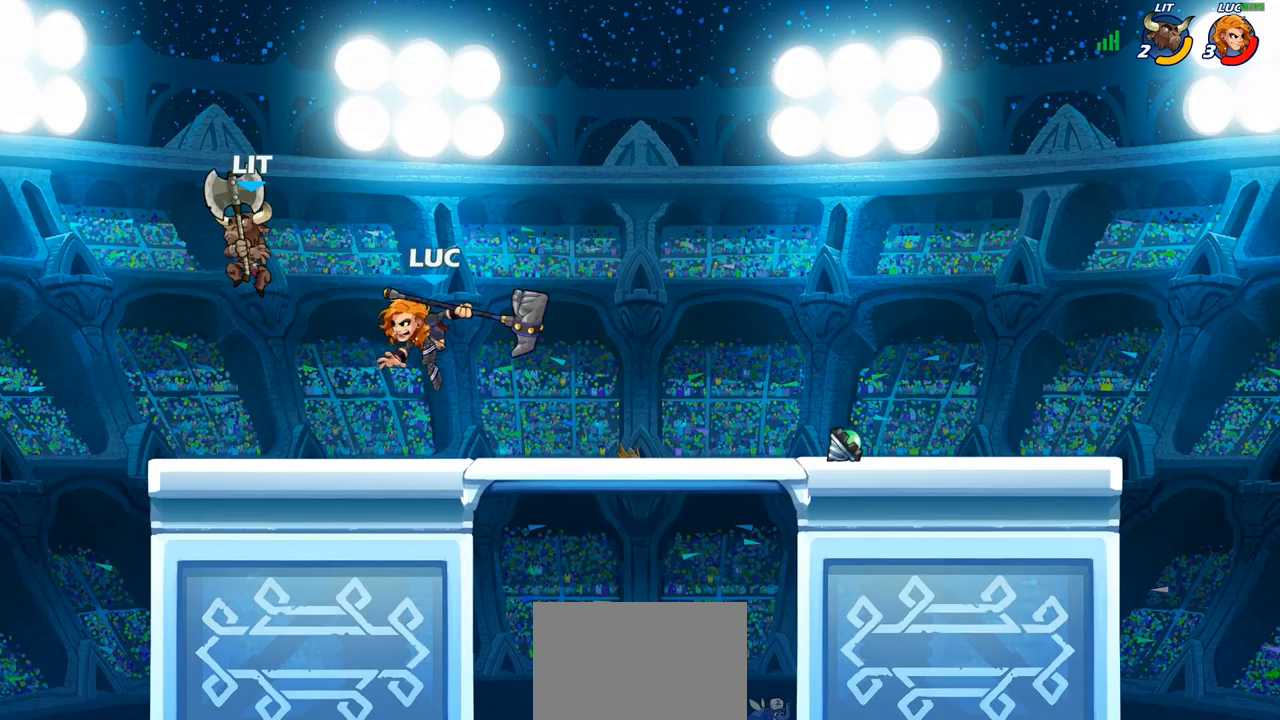
{"buttons": [], "left_stick": "up-right", "right_stick": "center", "events": [[433, "left_stick", "up-right"]]}
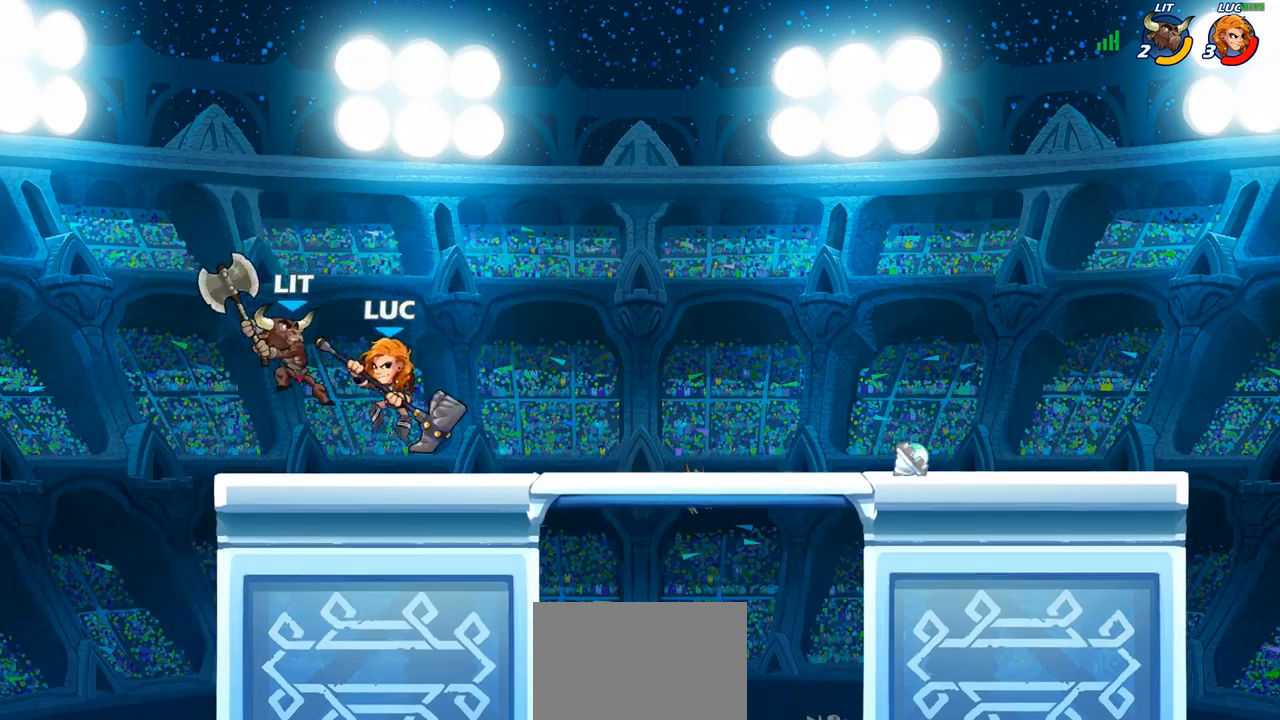
{"buttons": [], "left_stick": "left", "right_stick": "center", "events": [[17, "CROSS", "down"], [67, "R2", "down"], [167, "CROSS", "up"], [167, "left_stick", "up-left"], [250, "left_stick", "left"], [283, "R2", "up"]]}
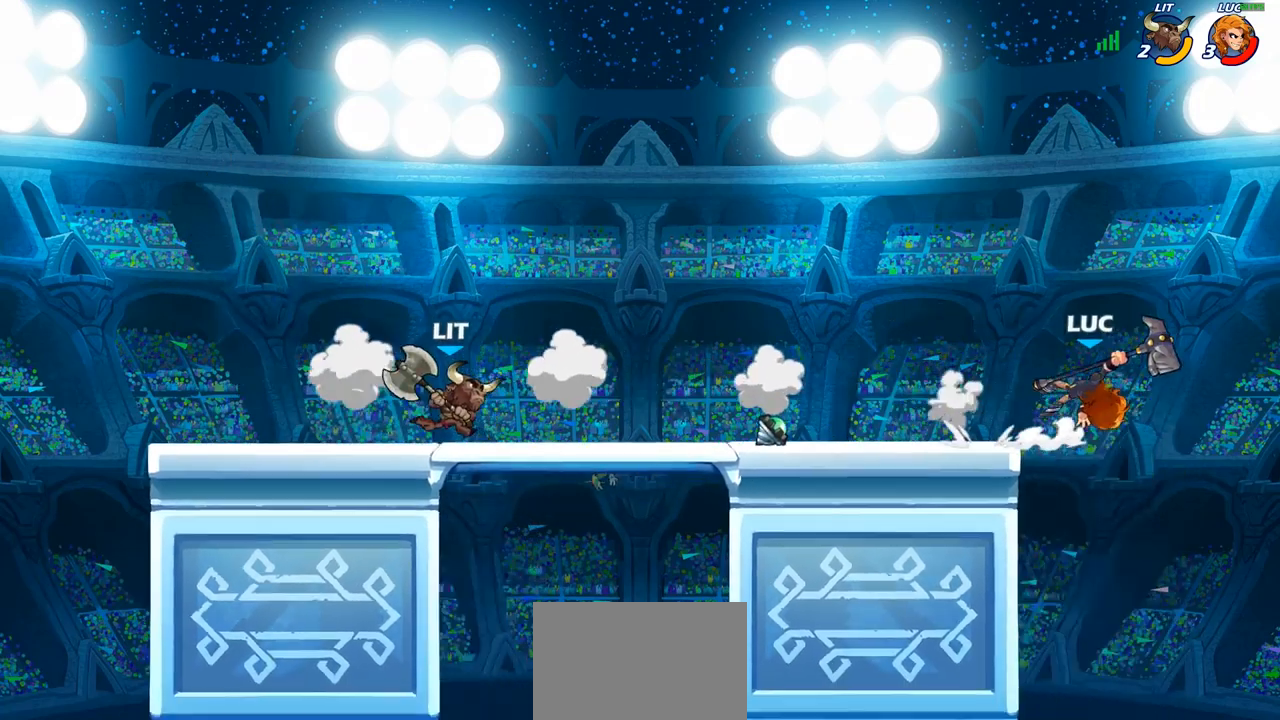
{"buttons": ["CIRCLE"], "left_stick": "left", "right_stick": "center", "events": [[483, "CIRCLE", "down"]]}
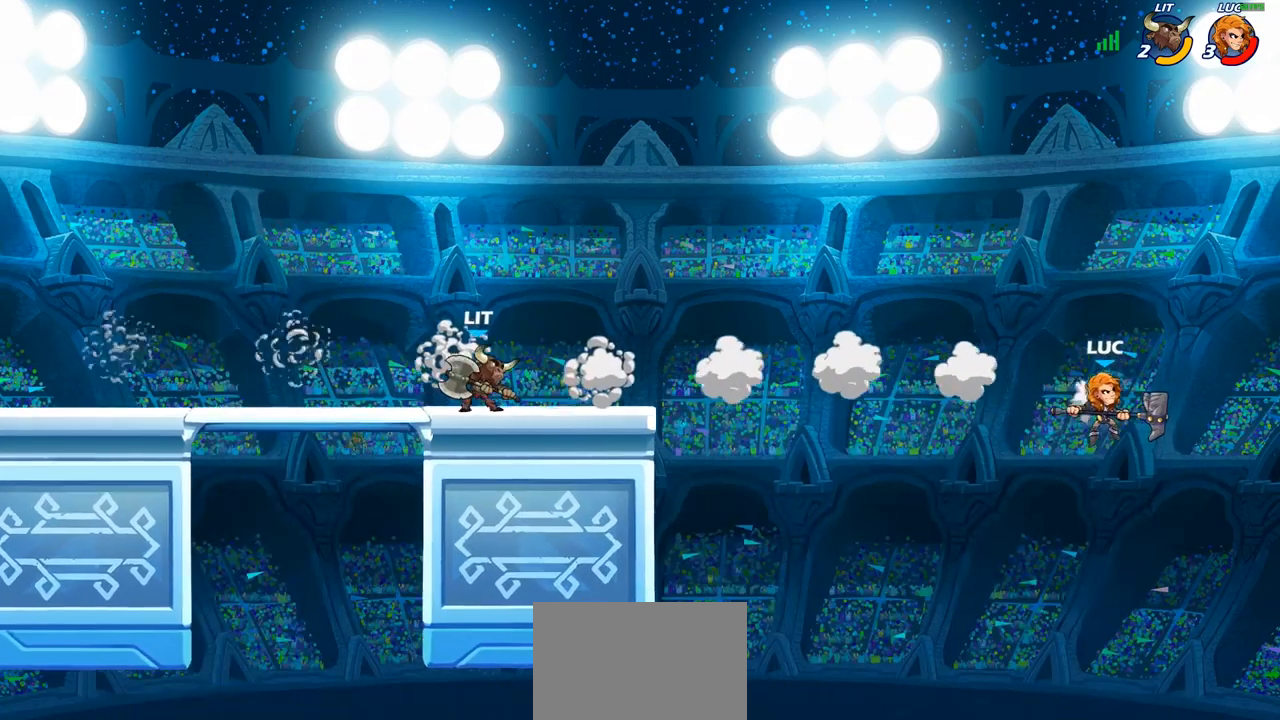
{"buttons": [], "left_stick": "down-left", "right_stick": "center", "events": [[117, "CIRCLE", "up"], [450, "left_stick", "down-left"]]}
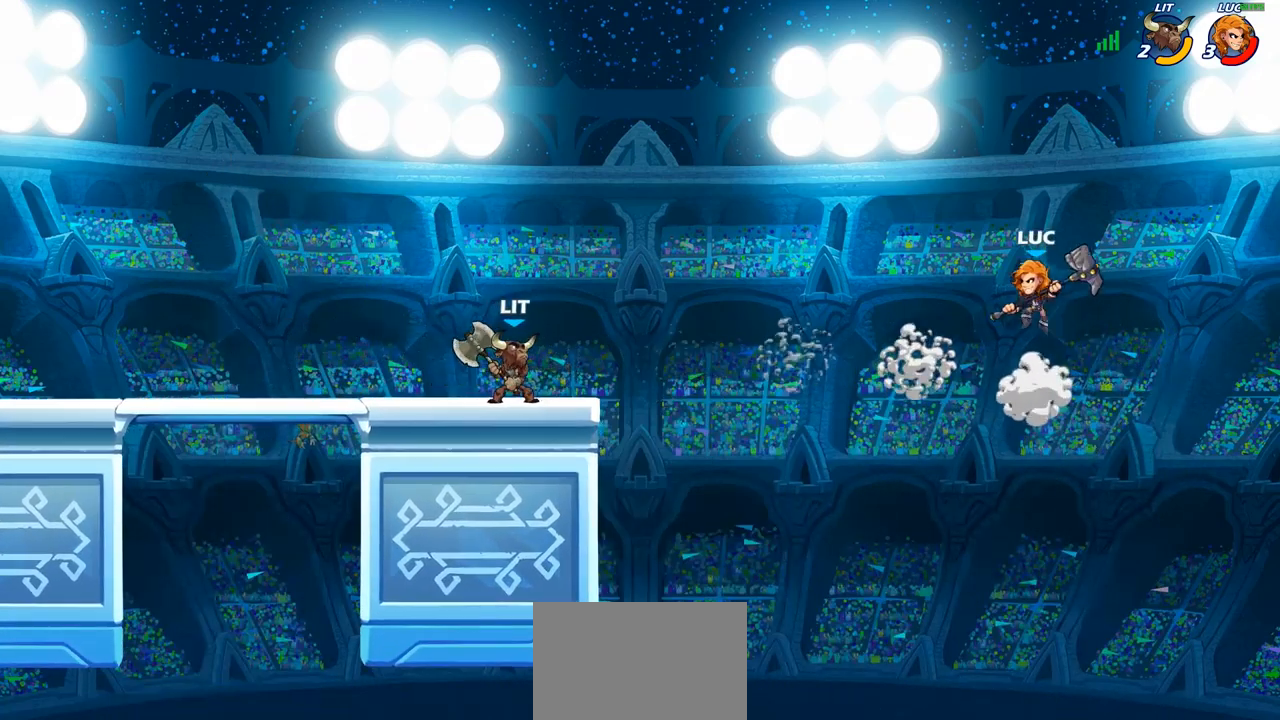
{"buttons": [], "left_stick": "down-left", "right_stick": "center", "events": []}
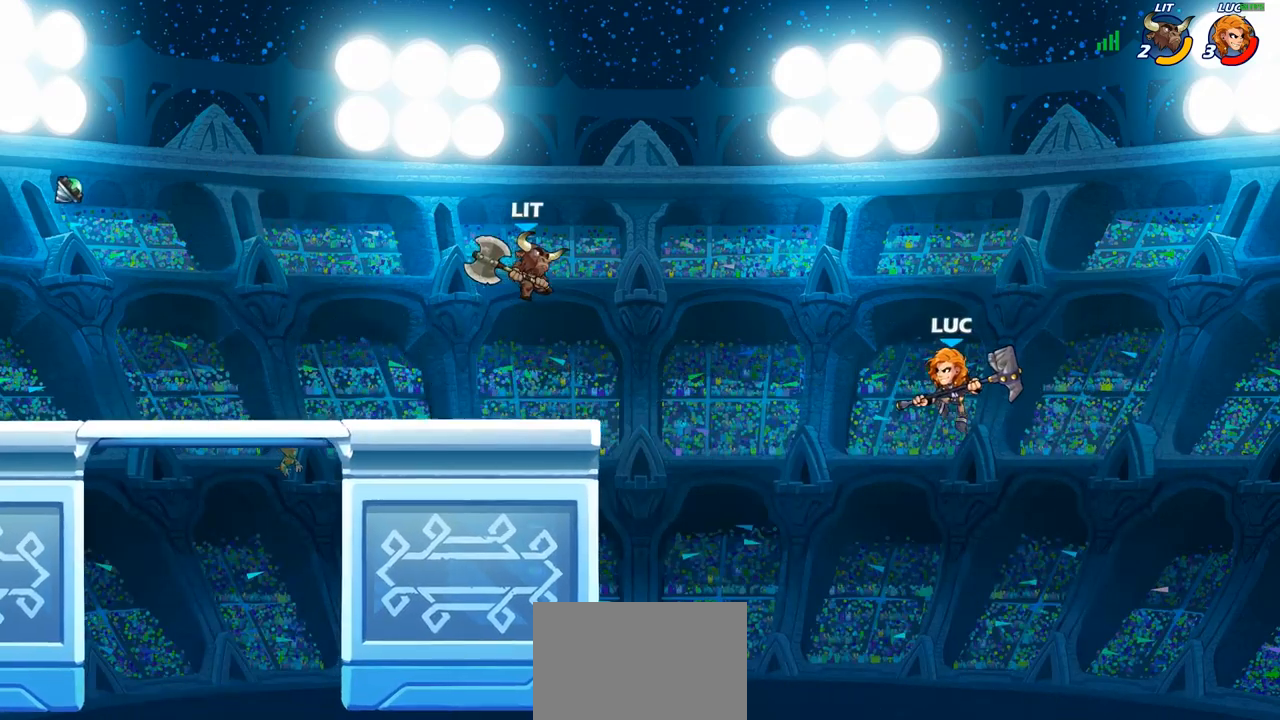
{"buttons": [], "left_stick": "up-left", "right_stick": "center", "events": [[133, "left_stick", "right"], [200, "CROSS", "down"], [333, "left_stick", "up-left"], [400, "CROSS", "up"]]}
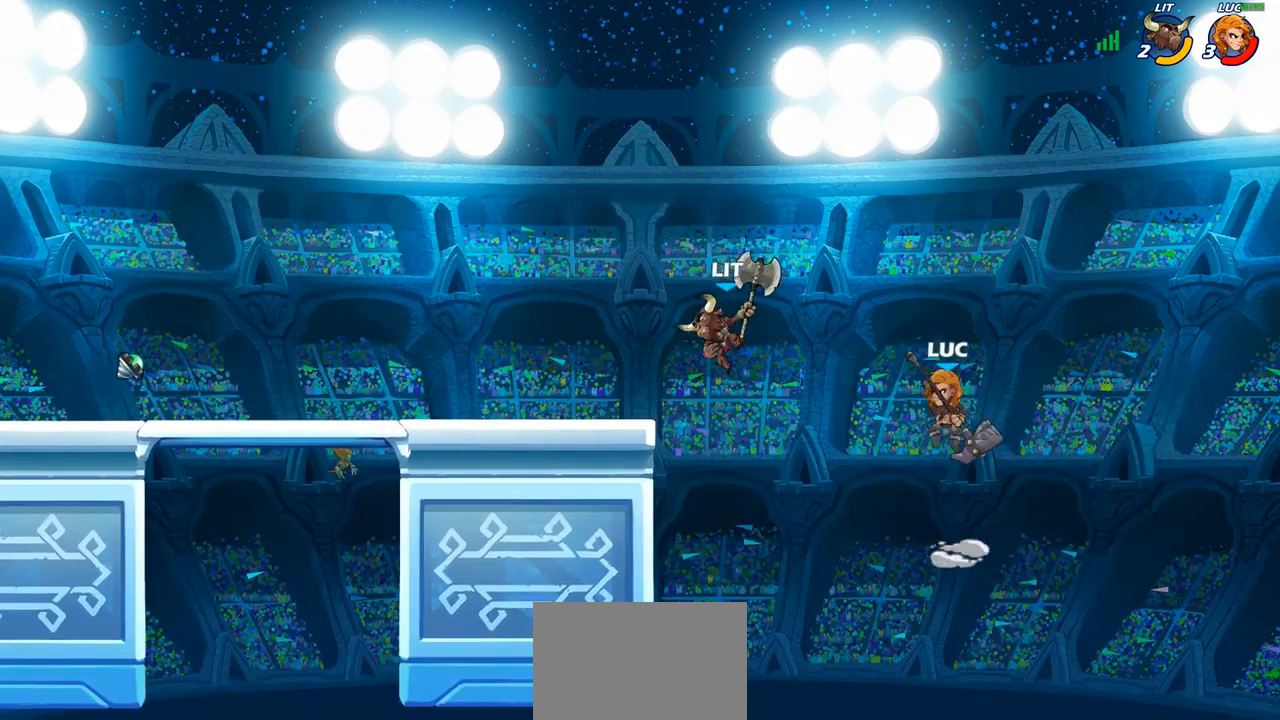
{"buttons": ["R2"], "left_stick": "center", "right_stick": "center", "events": [[17, "CROSS", "down"], [217, "CROSS", "up"], [250, "left_stick", "center"], [367, "R2", "down"]]}
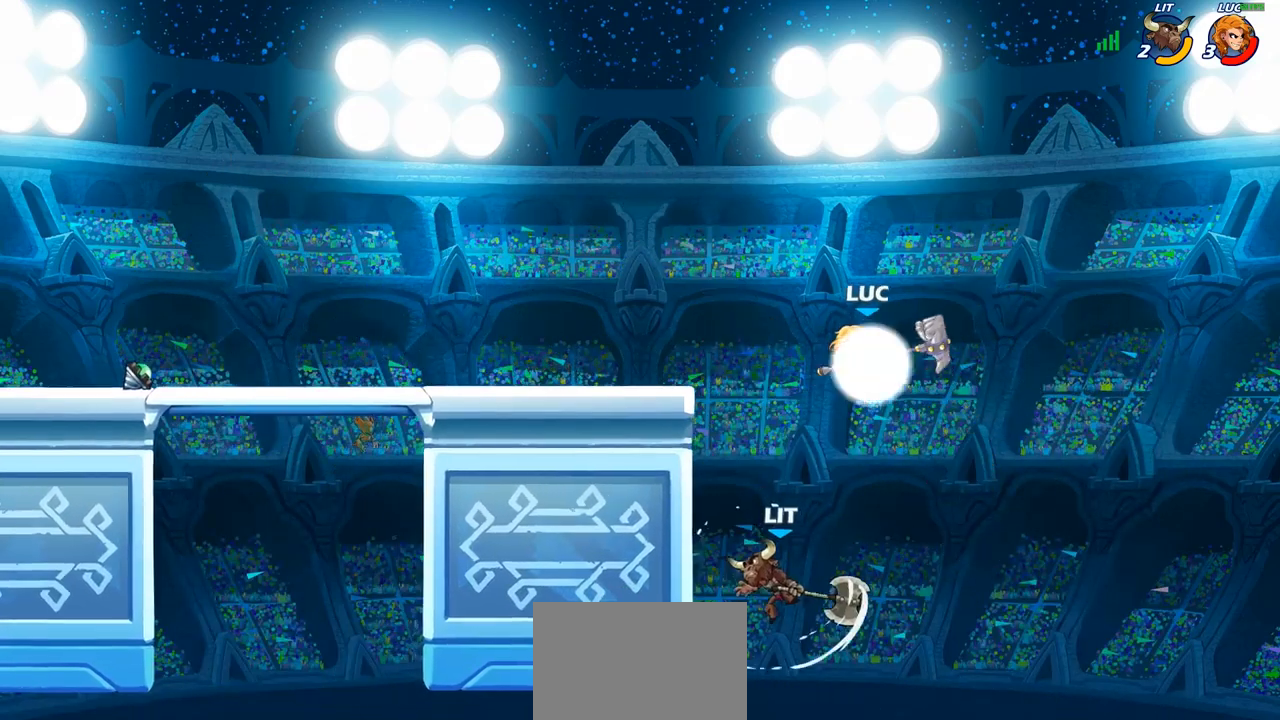
{"buttons": [], "left_stick": "left", "right_stick": "center", "events": [[17, "R1", "down"], [117, "R1", "up"], [150, "R2", "up"], [200, "left_stick", "left"]]}
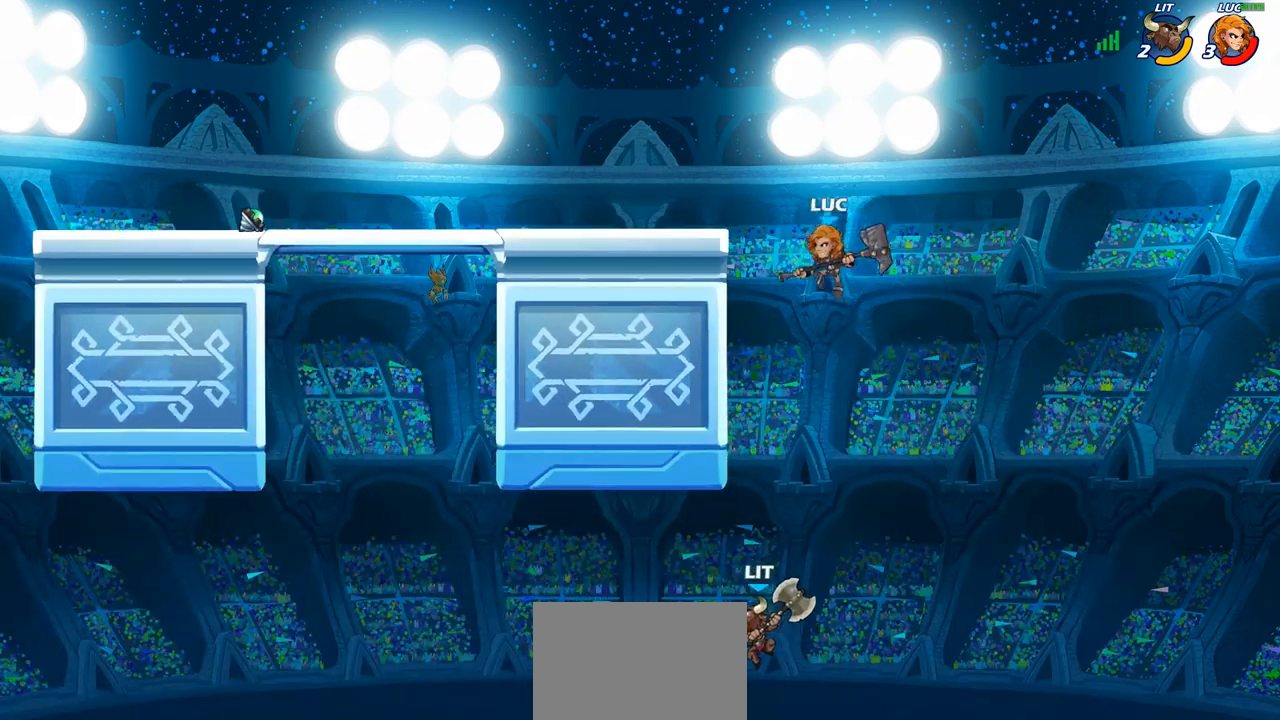
{"buttons": ["CROSS"], "left_stick": "up-left", "right_stick": "center", "events": [[233, "left_stick", "right"], [333, "left_stick", "up-left"], [417, "CROSS", "down"]]}
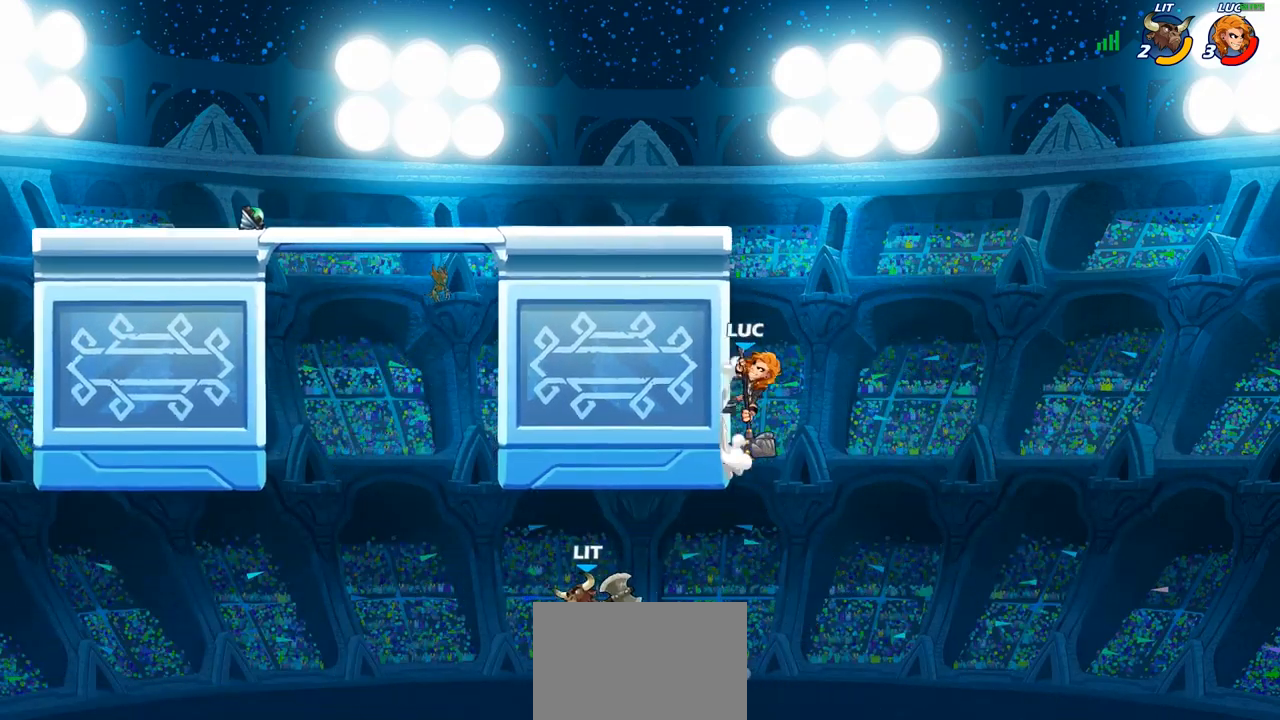
{"buttons": ["CROSS"], "left_stick": "left", "right_stick": "center", "events": [[50, "CROSS", "up"], [100, "left_stick", "up-right"], [133, "CROSS", "down"], [217, "left_stick", "left"], [283, "CROSS", "up"], [350, "CROSS", "down"]]}
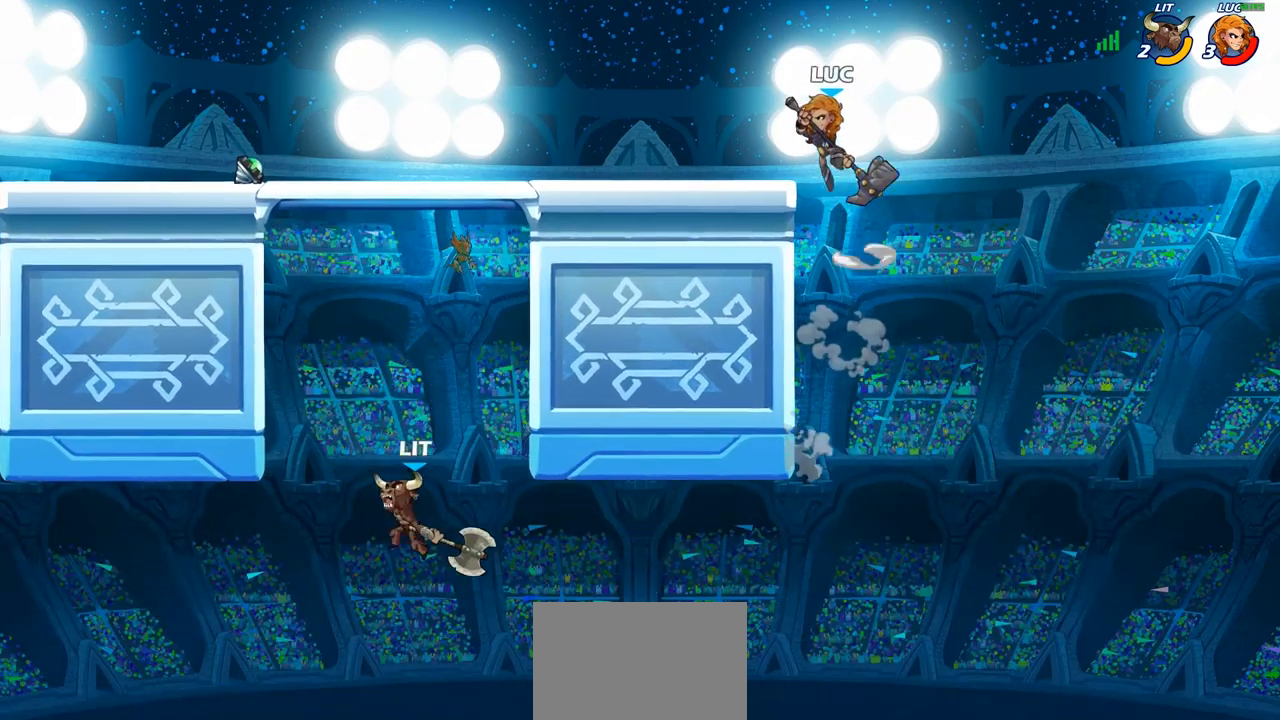
{"buttons": [], "left_stick": "left", "right_stick": "center"}
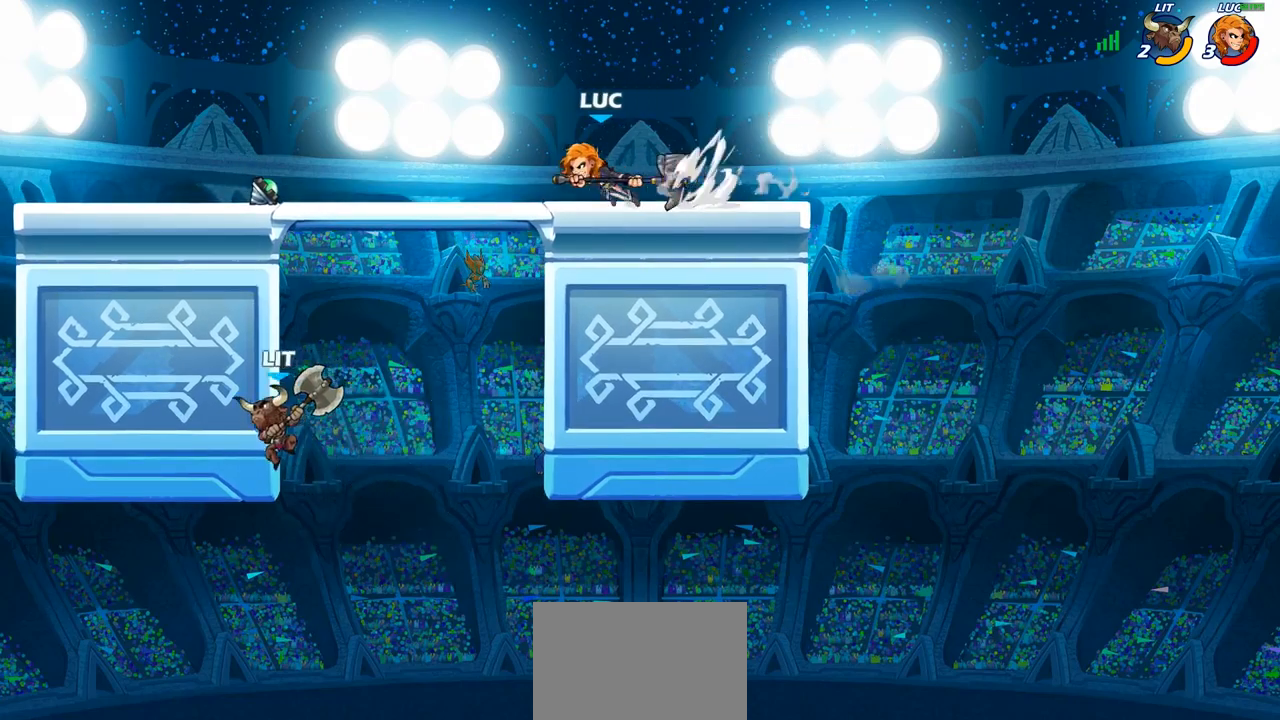
{"buttons": [], "left_stick": "center", "right_stick": "center", "events": [[67, "left_stick", "down"], [133, "R1", "down"], [317, "R1", "up"], [383, "left_stick", "center"]]}
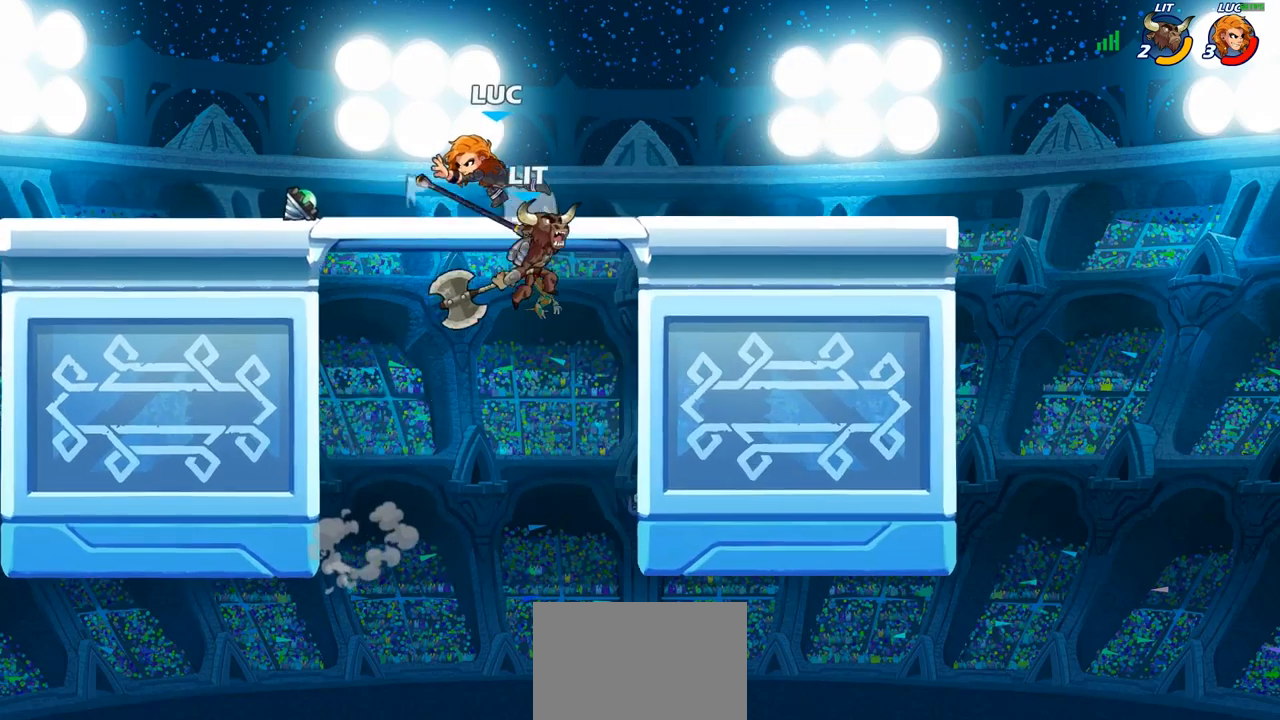
{"buttons": [], "left_stick": "right", "right_stick": "center", "events": [[283, "left_stick", "left"], [500, "left_stick", "right"]]}
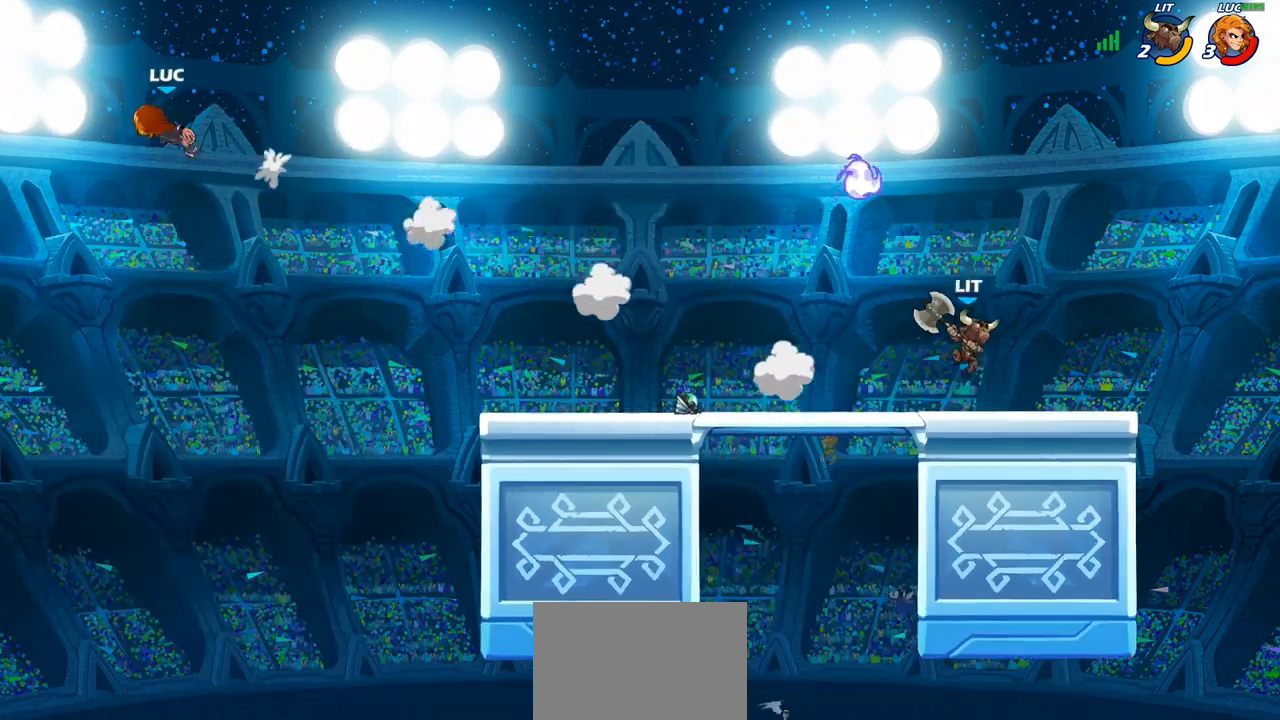
{"buttons": ["R2"], "left_stick": "right", "right_stick": "center", "events": [[100, "R2", "down"], [217, "R2", "up"], [283, "R2", "down"], [417, "R2", "up"], [483, "R2", "down"]]}
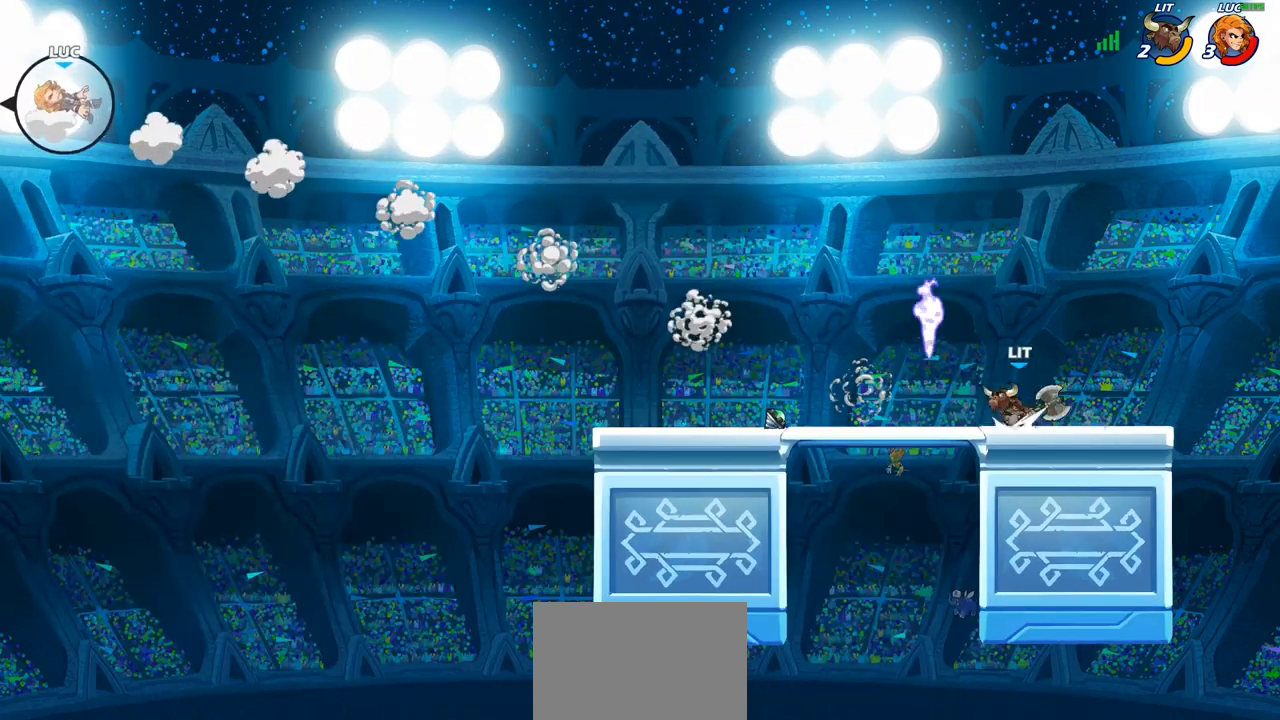
{"buttons": [], "left_stick": "right", "right_stick": "center", "events": [[100, "R2", "up"], [167, "R2", "down"], [267, "R2", "up"], [350, "R2", "down"], [467, "R2", "up"]]}
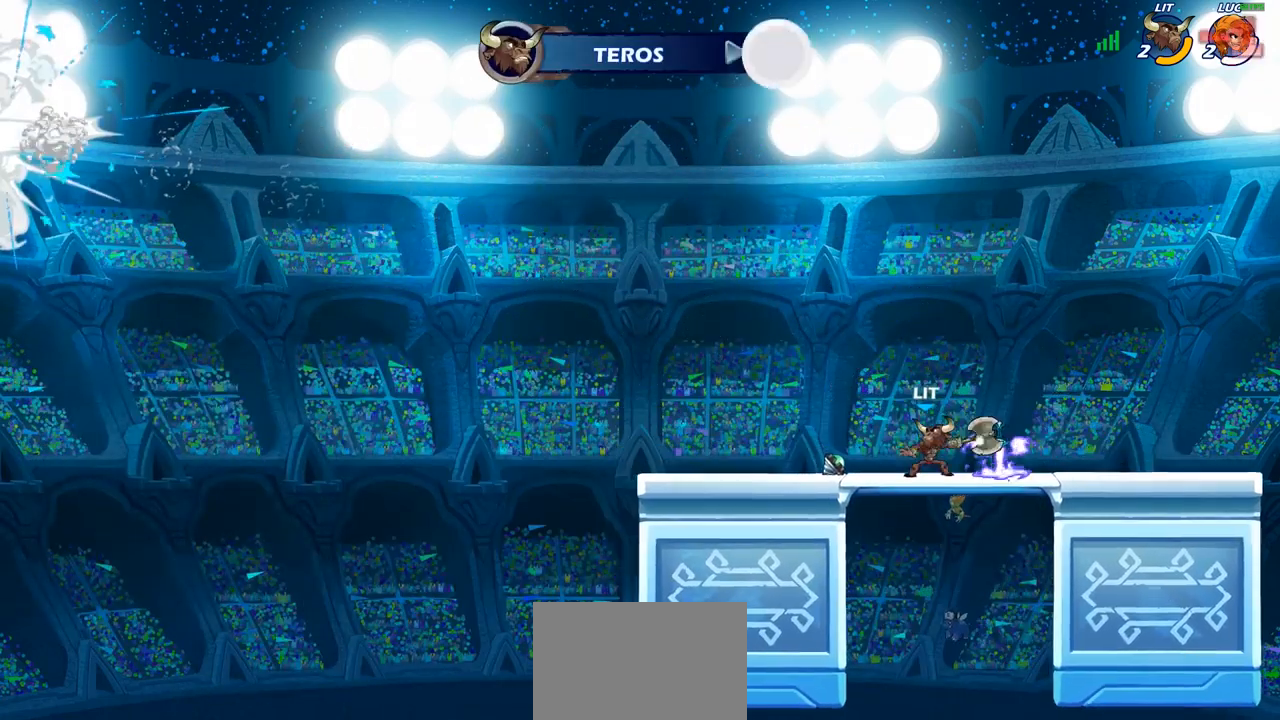
{"buttons": [], "left_stick": "center", "right_stick": "center", "events": [[283, "left_stick", "center"]]}